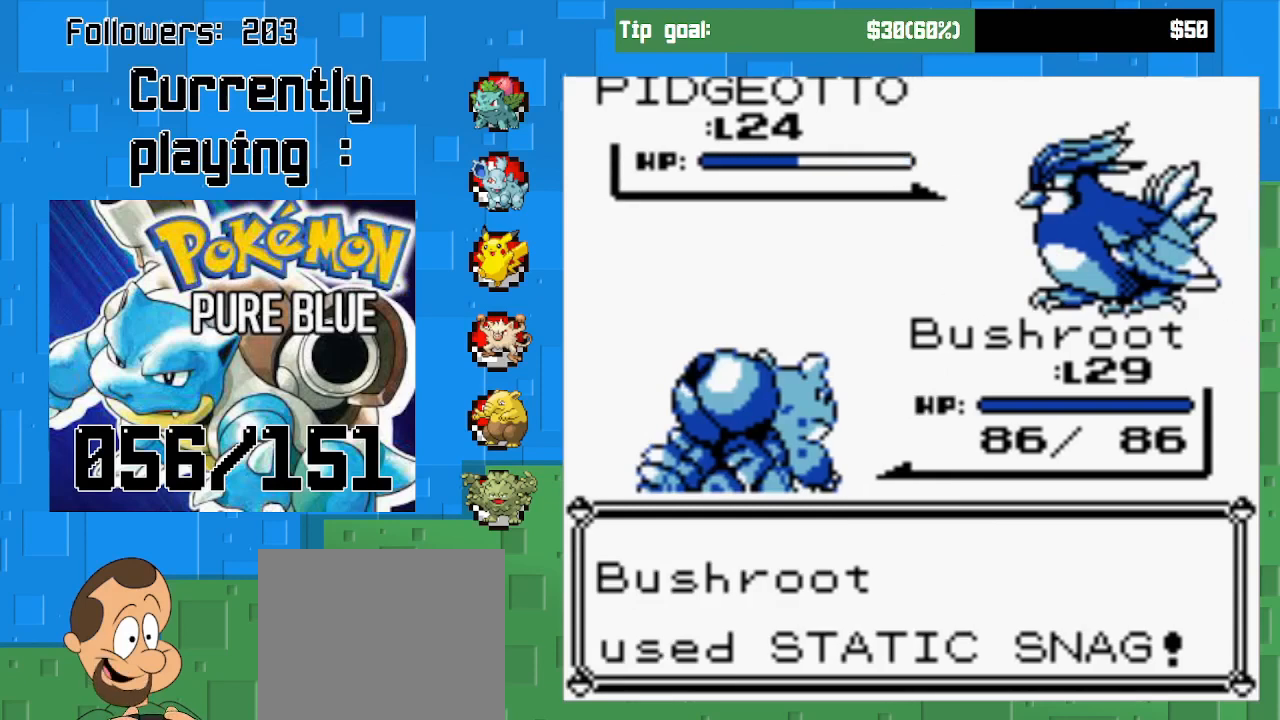
Gameplay with a controller (PlayStation layout); each line is a JSON object with the inputs held at the frame after it. "events" lists button and stick changes between this image and that frame as [ms after this image, input, new state], when the widget could be followed in between. Not read: L3 R3.
{"buttons": [], "left_stick": "center", "right_stick": "center", "events": []}
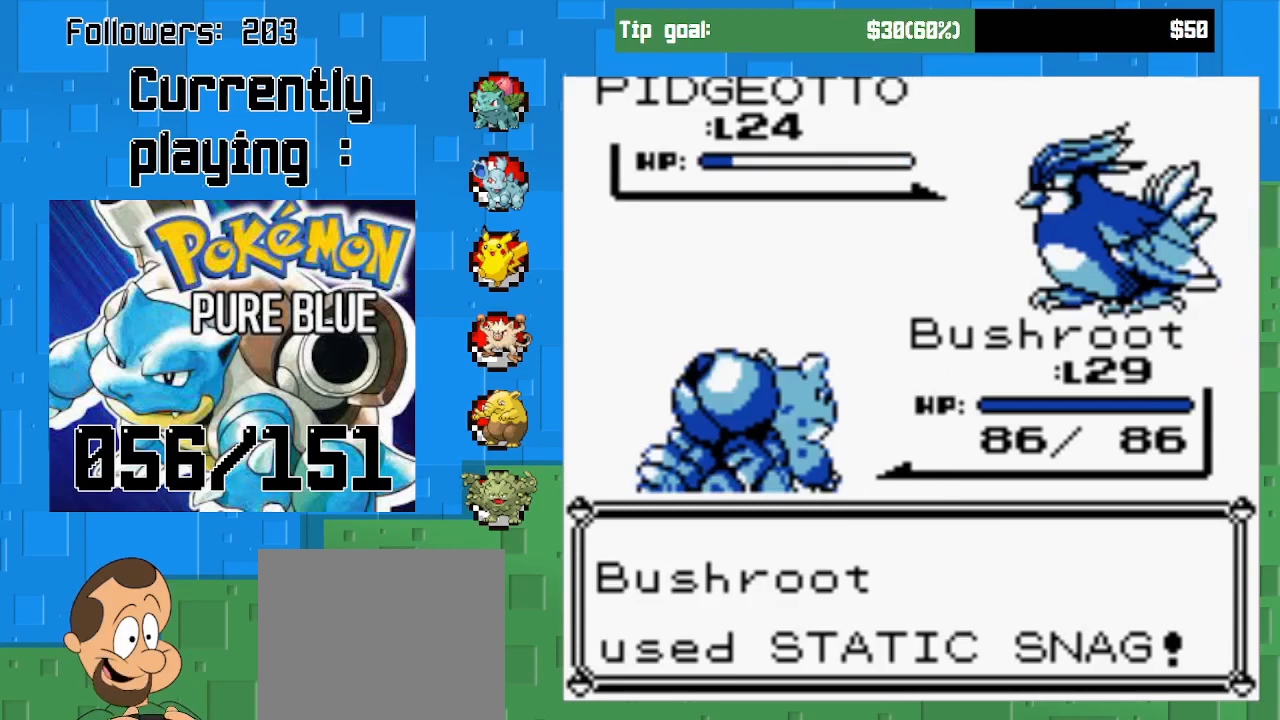
{"buttons": [], "left_stick": "center", "right_stick": "center", "events": [[200, "CIRCLE", "down"], [333, "CIRCLE", "up"]]}
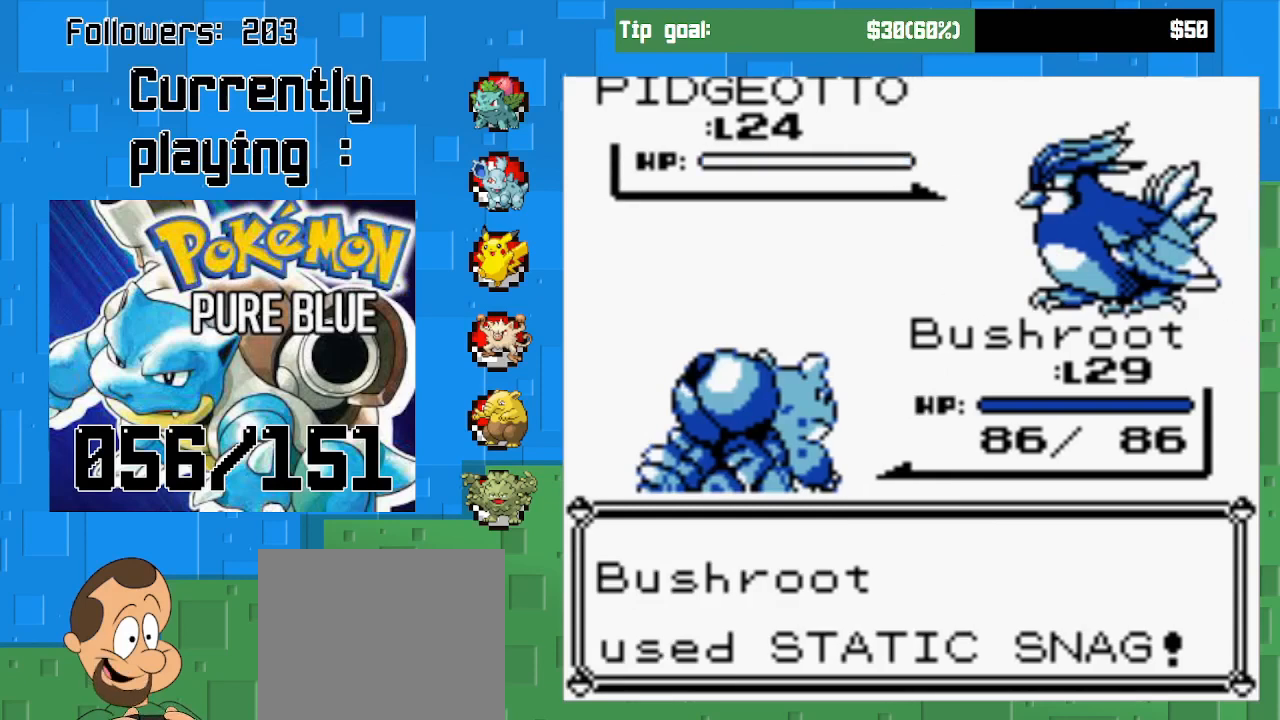
{"buttons": [], "left_stick": "center", "right_stick": "center", "events": []}
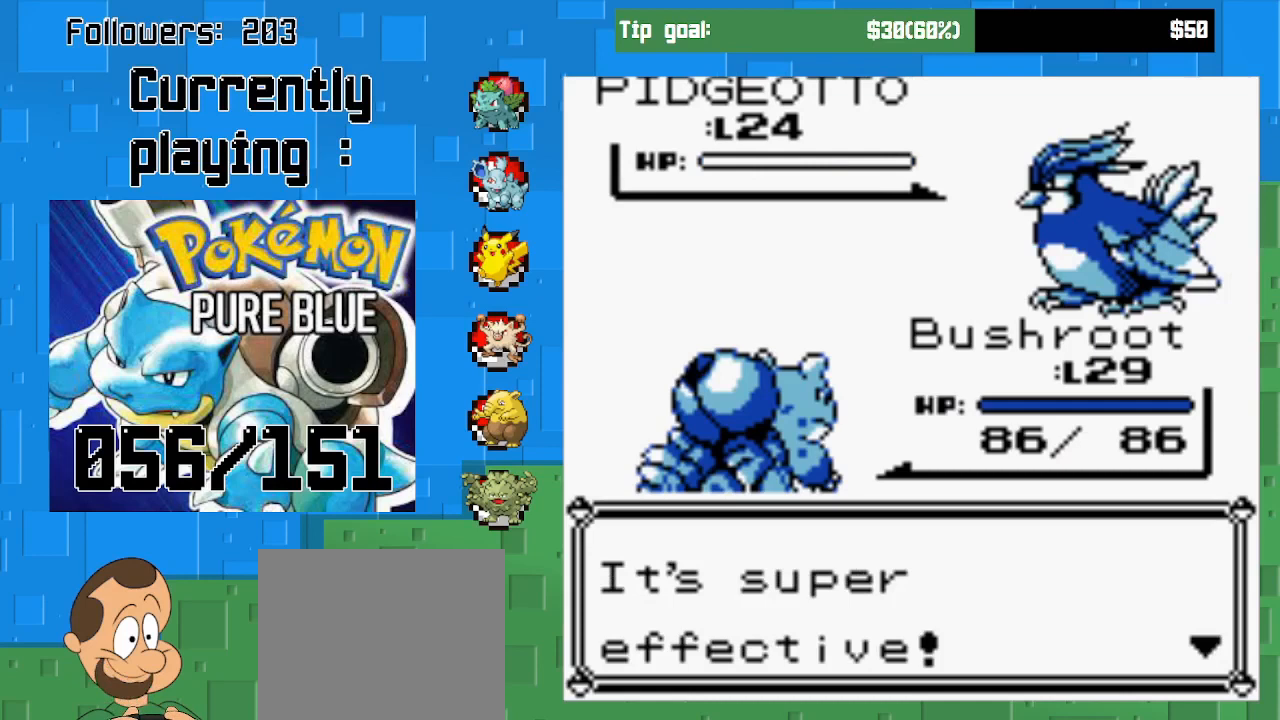
{"buttons": [], "left_stick": "center", "right_stick": "center", "events": []}
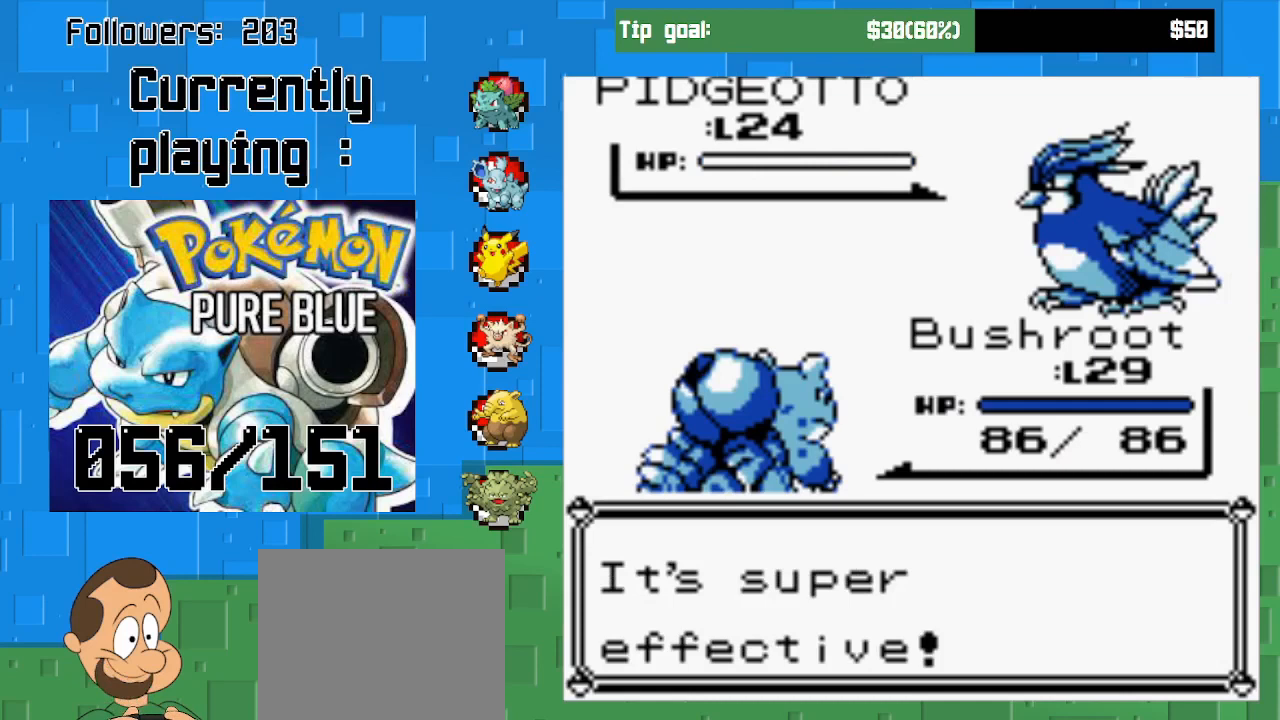
{"buttons": [], "left_stick": "center", "right_stick": "center", "events": [[300, "CIRCLE", "down"], [433, "CIRCLE", "up"]]}
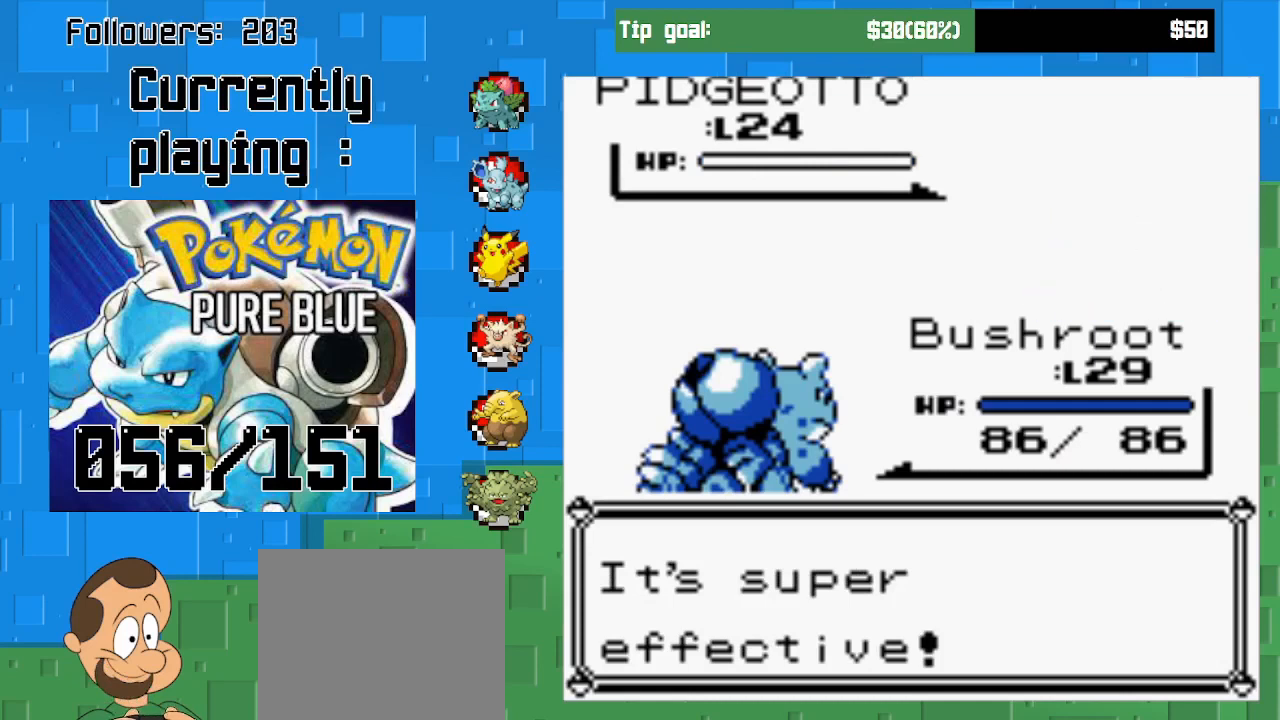
{"buttons": ["CIRCLE"], "left_stick": "center", "right_stick": "center", "events": [[333, "CIRCLE", "down"]]}
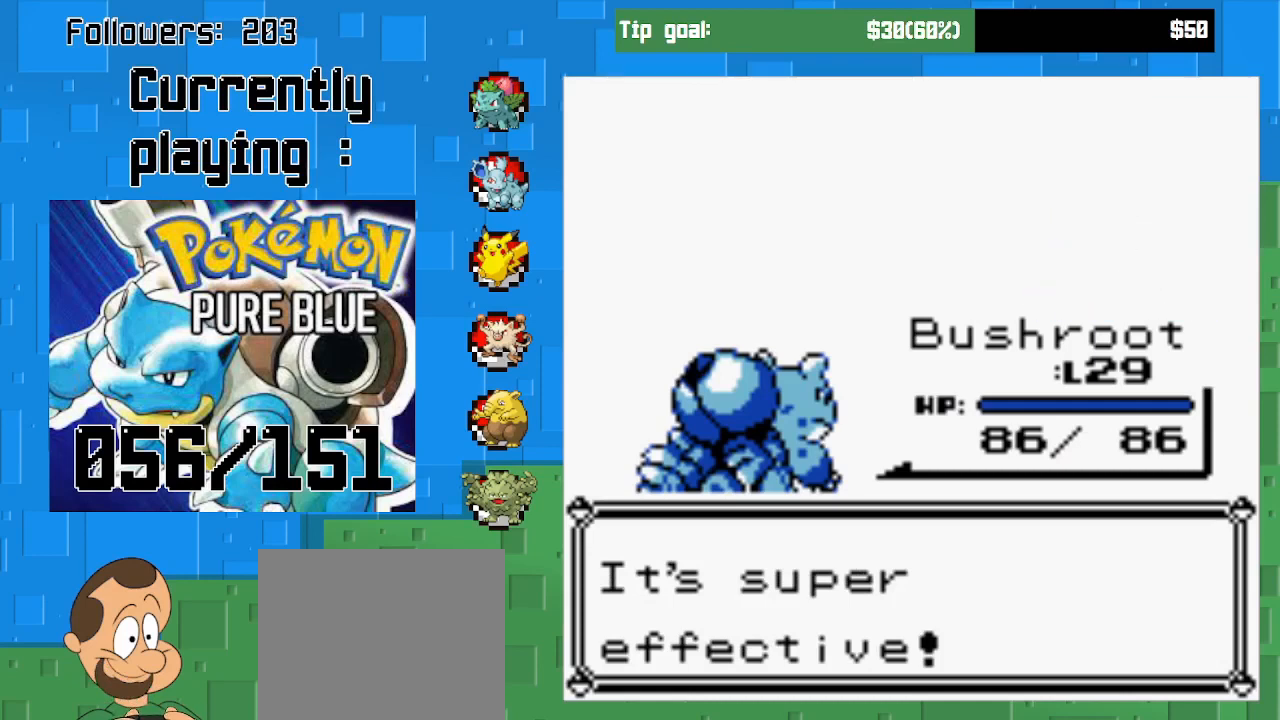
{"buttons": ["CIRCLE"], "left_stick": "center", "right_stick": "center", "events": [[33, "CIRCLE", "up"], [400, "CIRCLE", "down"]]}
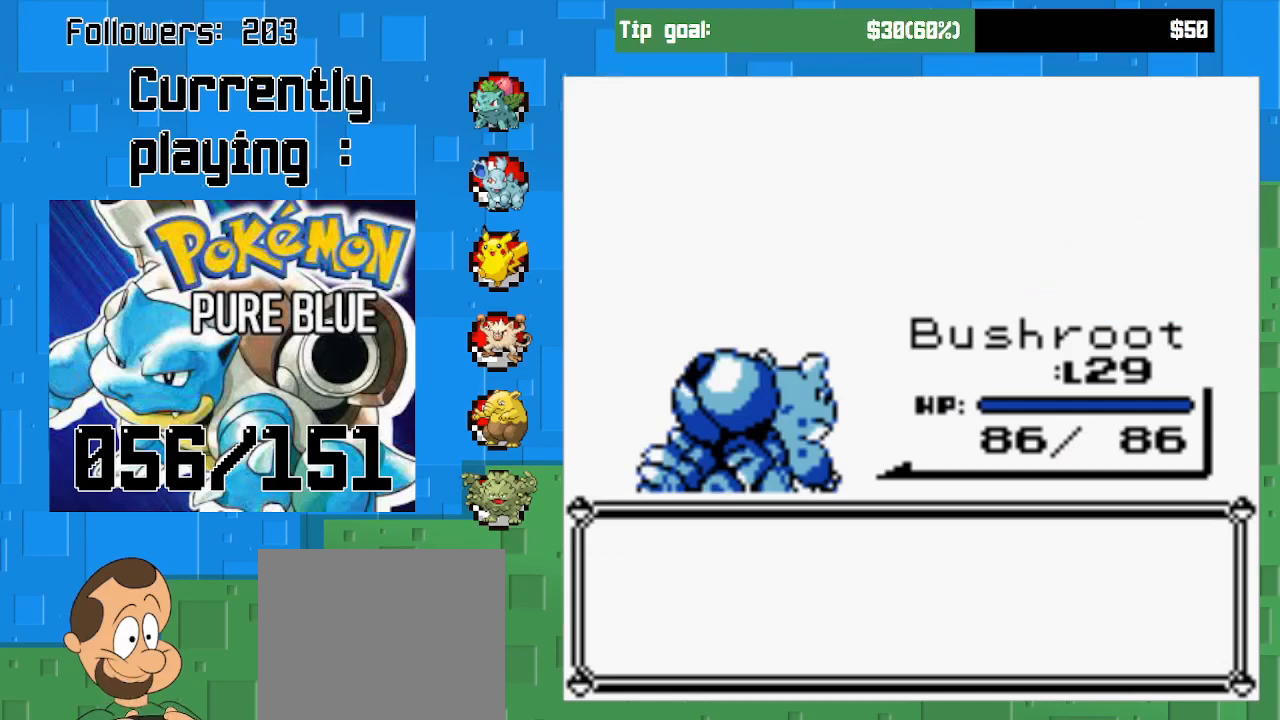
{"buttons": ["CIRCLE"], "left_stick": "center", "right_stick": "center", "events": [[67, "CIRCLE", "up"], [400, "CIRCLE", "down"]]}
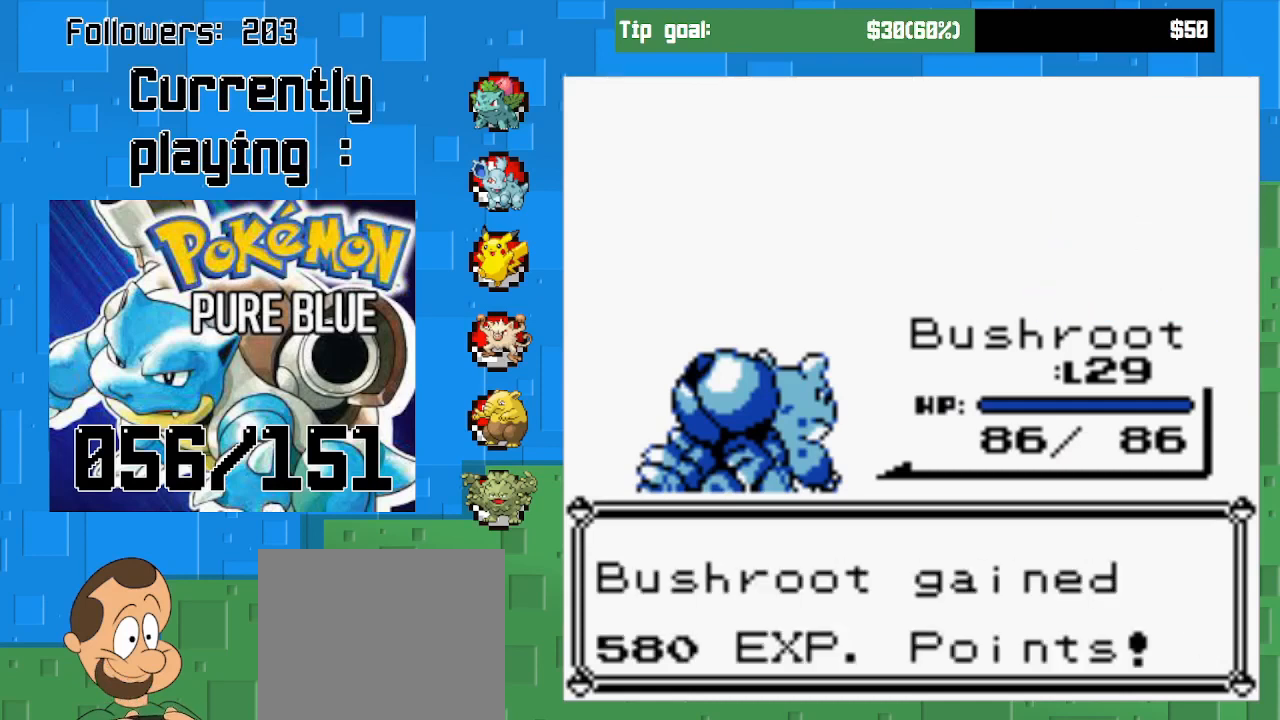
{"buttons": [], "left_stick": "center", "right_stick": "center", "events": [[100, "CIRCLE", "up"]]}
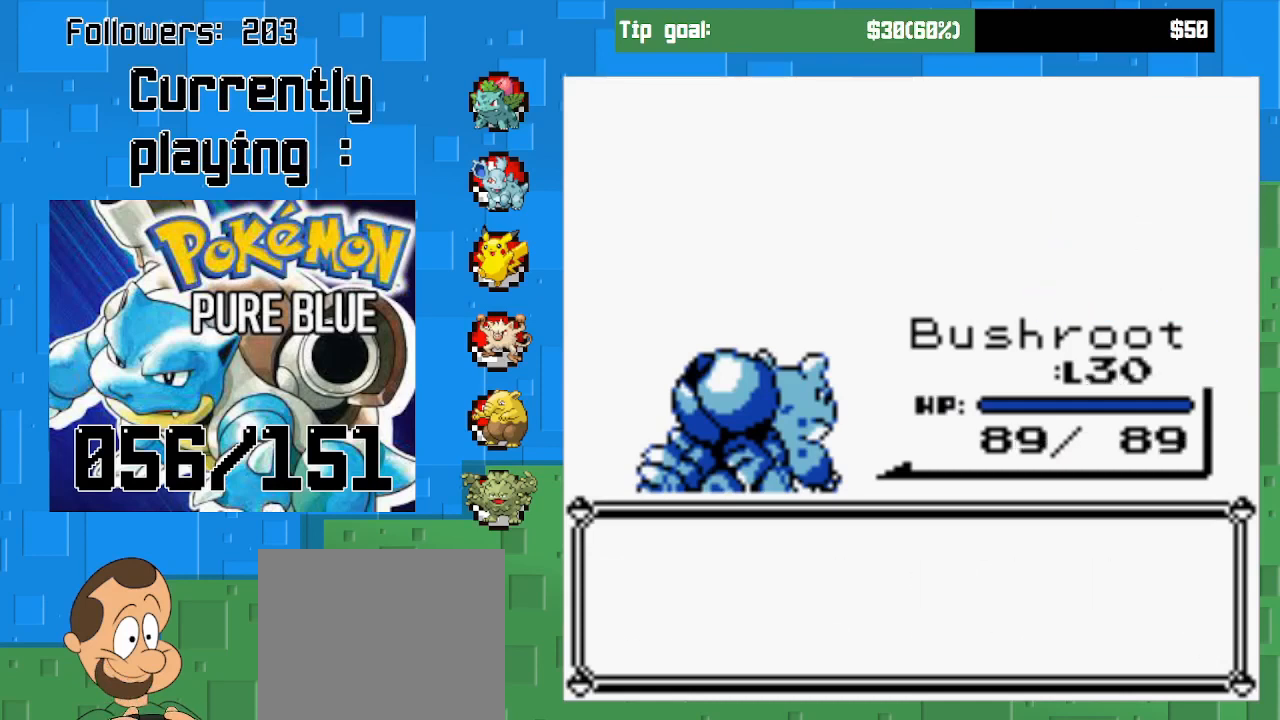
{"buttons": [], "left_stick": "center", "right_stick": "center", "events": []}
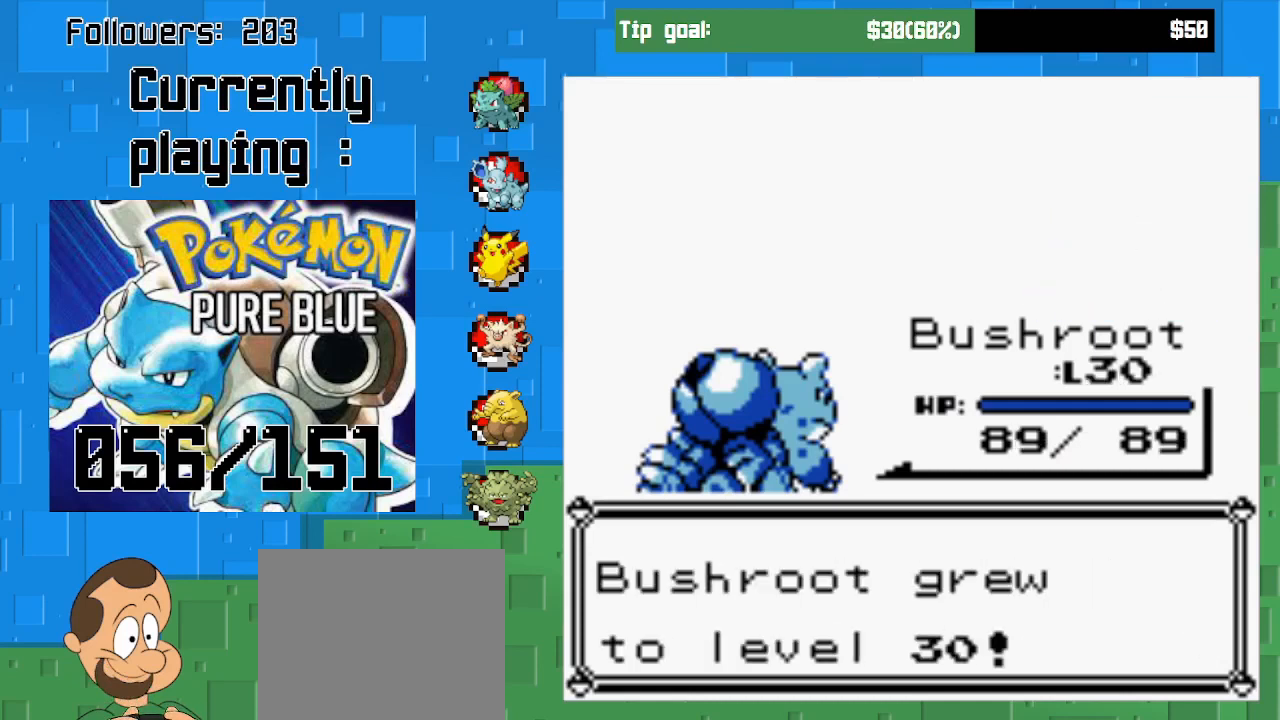
{"buttons": [], "left_stick": "center", "right_stick": "center", "events": [[100, "CIRCLE", "down"], [300, "CIRCLE", "up"]]}
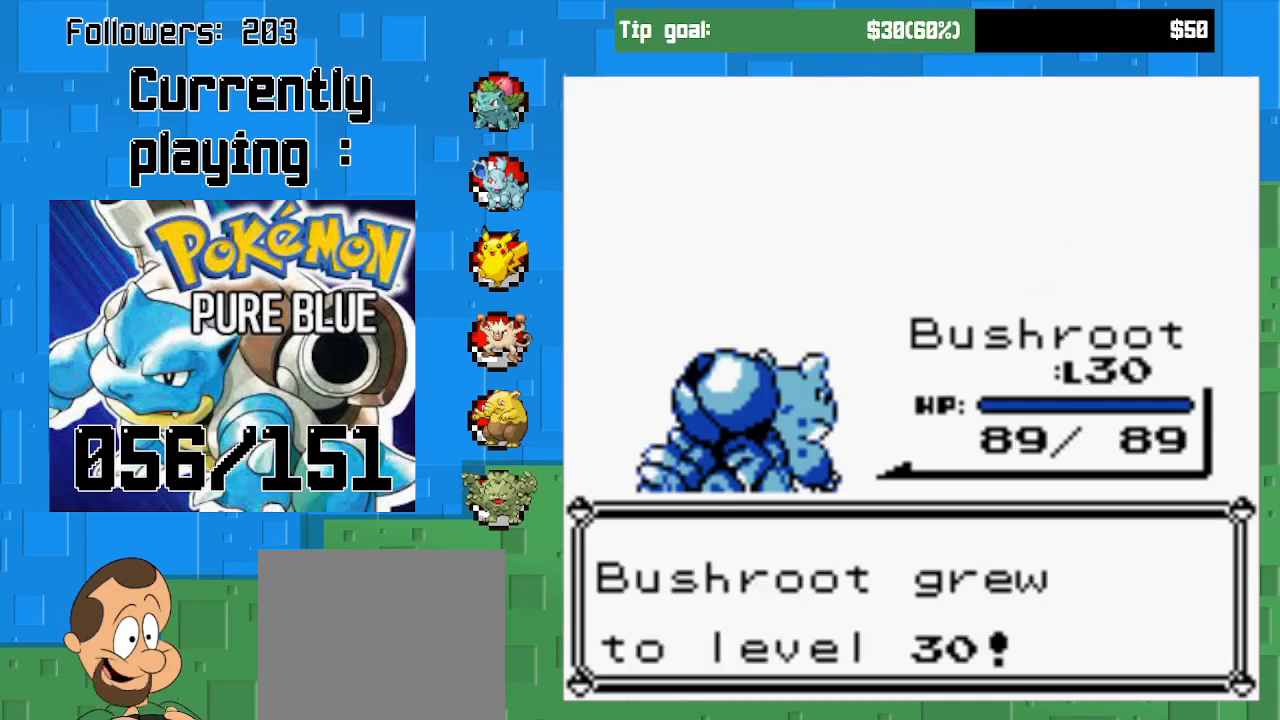
{"buttons": [], "left_stick": "center", "right_stick": "center", "events": []}
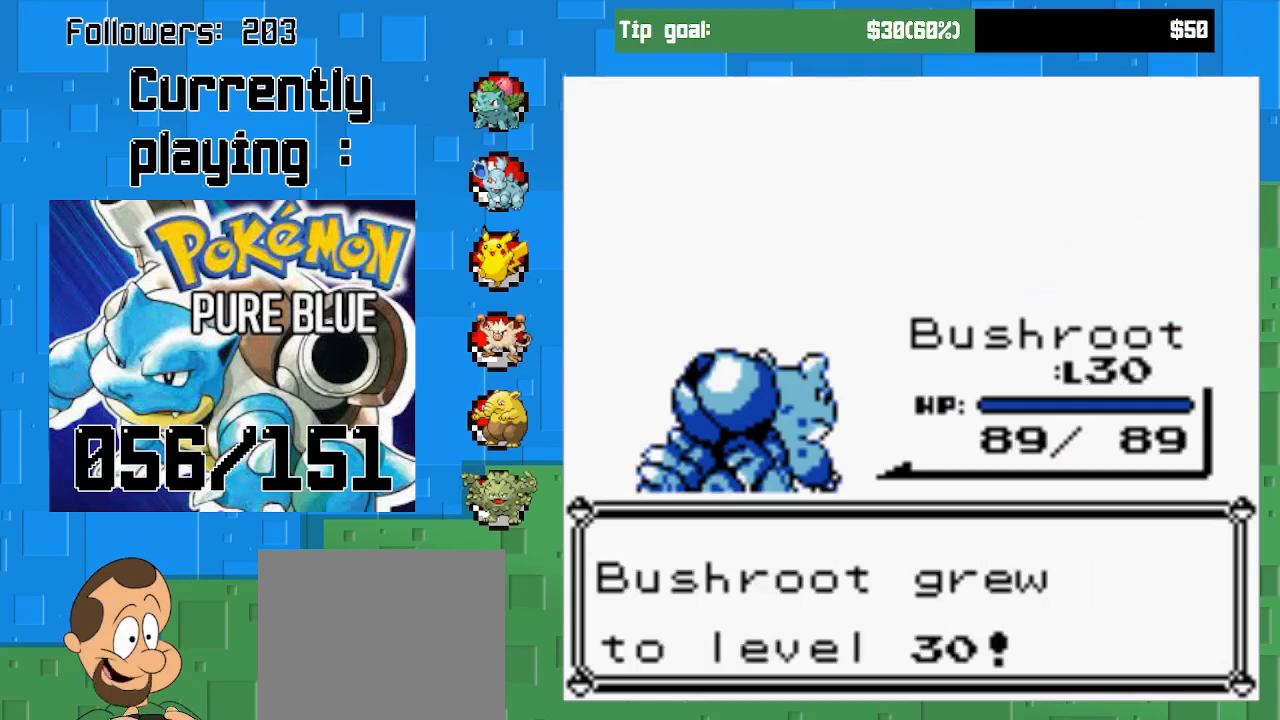
{"buttons": ["CIRCLE"], "left_stick": "center", "right_stick": "center", "events": [[367, "CIRCLE", "down"]]}
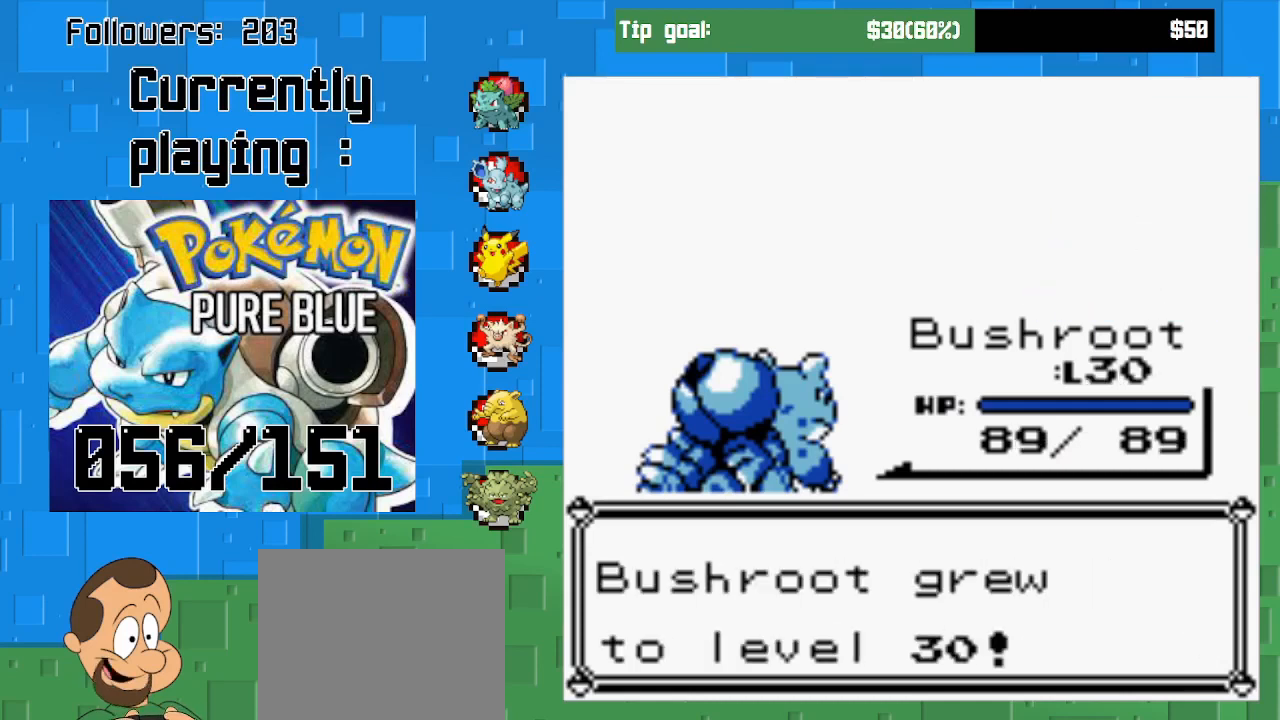
{"buttons": ["CIRCLE"], "left_stick": "center", "right_stick": "center", "events": [[33, "CIRCLE", "up"], [433, "CIRCLE", "down"]]}
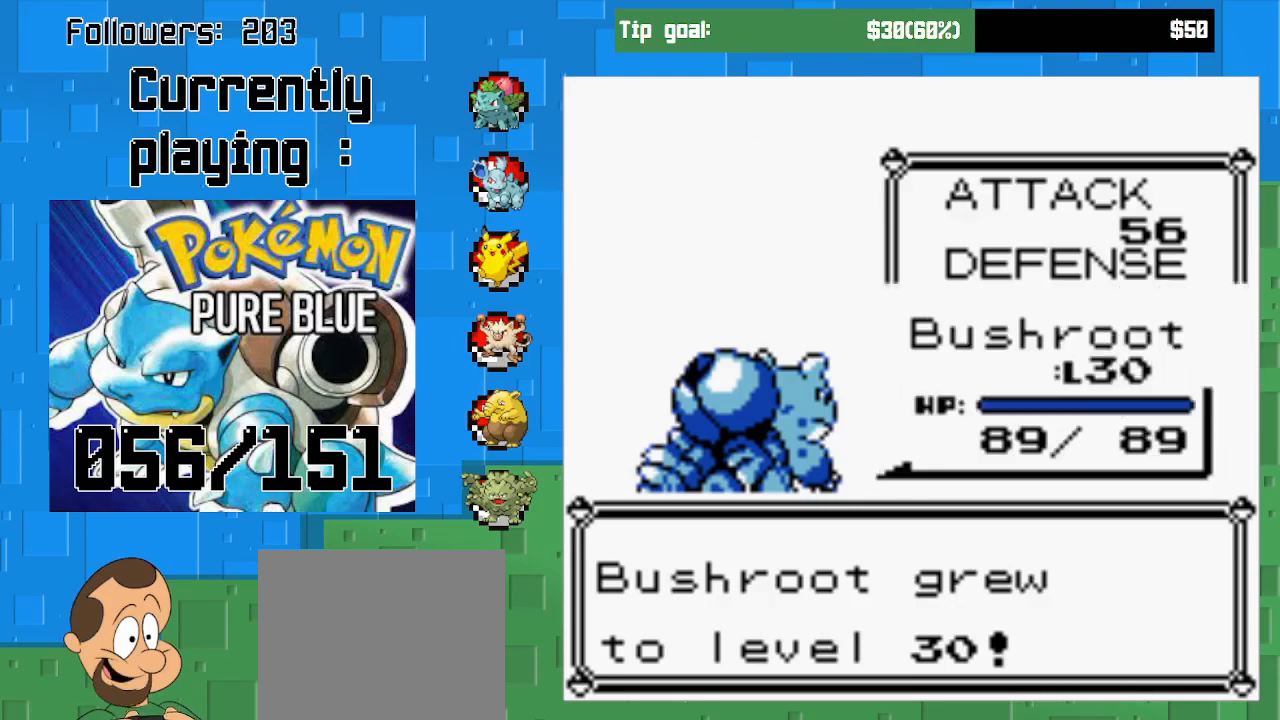
{"buttons": [], "left_stick": "center", "right_stick": "center", "events": [[133, "CIRCLE", "up"]]}
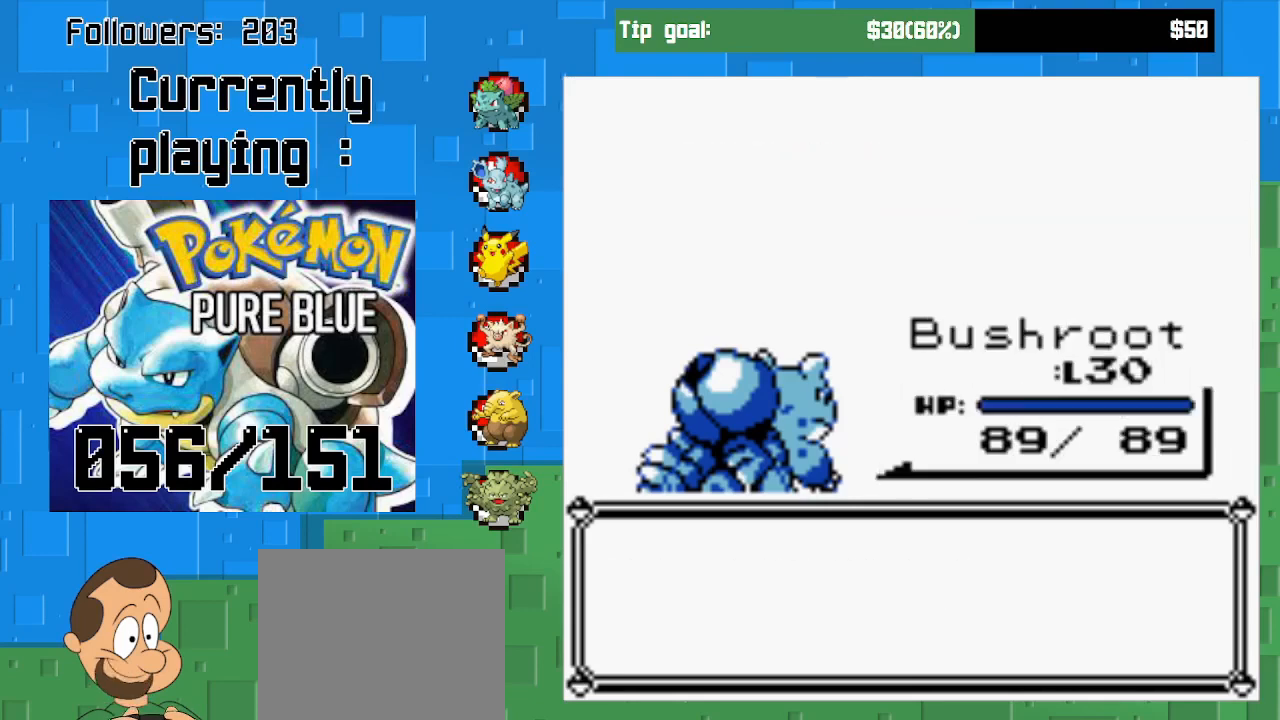
{"buttons": ["CIRCLE"], "left_stick": "center", "right_stick": "center", "events": [[500, "CIRCLE", "down"]]}
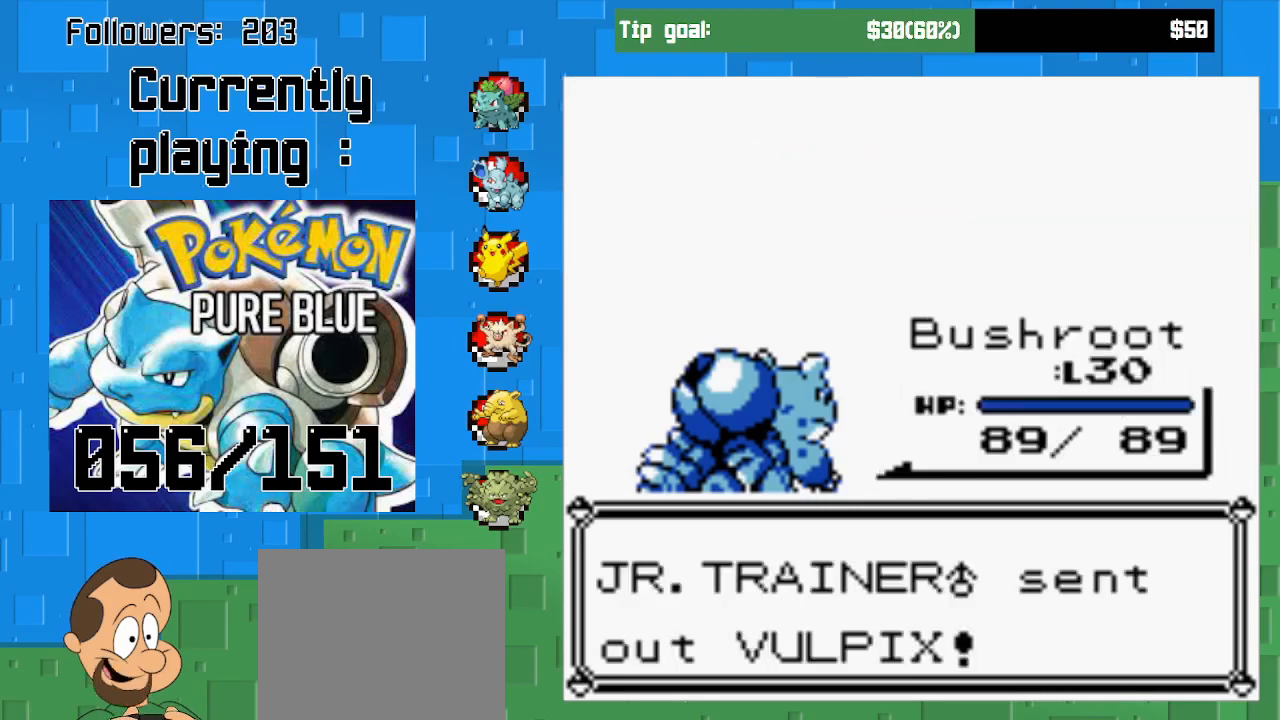
{"buttons": [], "left_stick": "center", "right_stick": "center", "events": [[167, "CIRCLE", "up"]]}
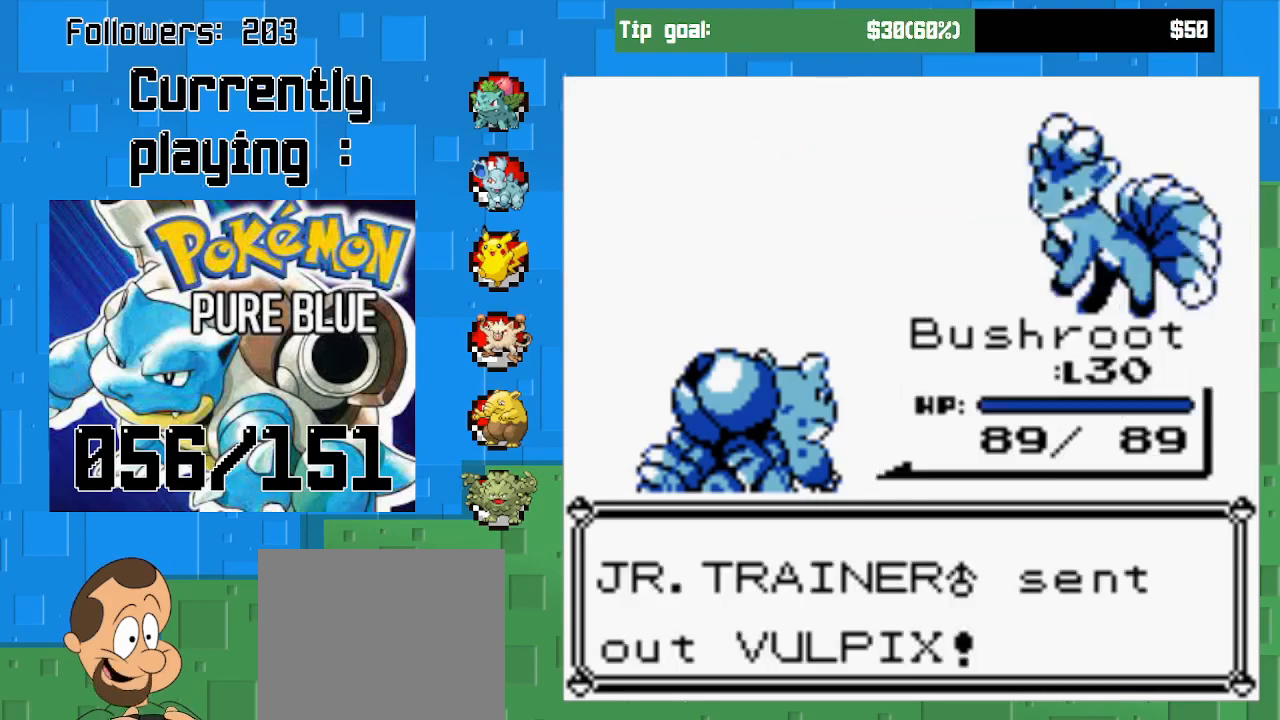
{"buttons": [], "left_stick": "center", "right_stick": "center", "events": []}
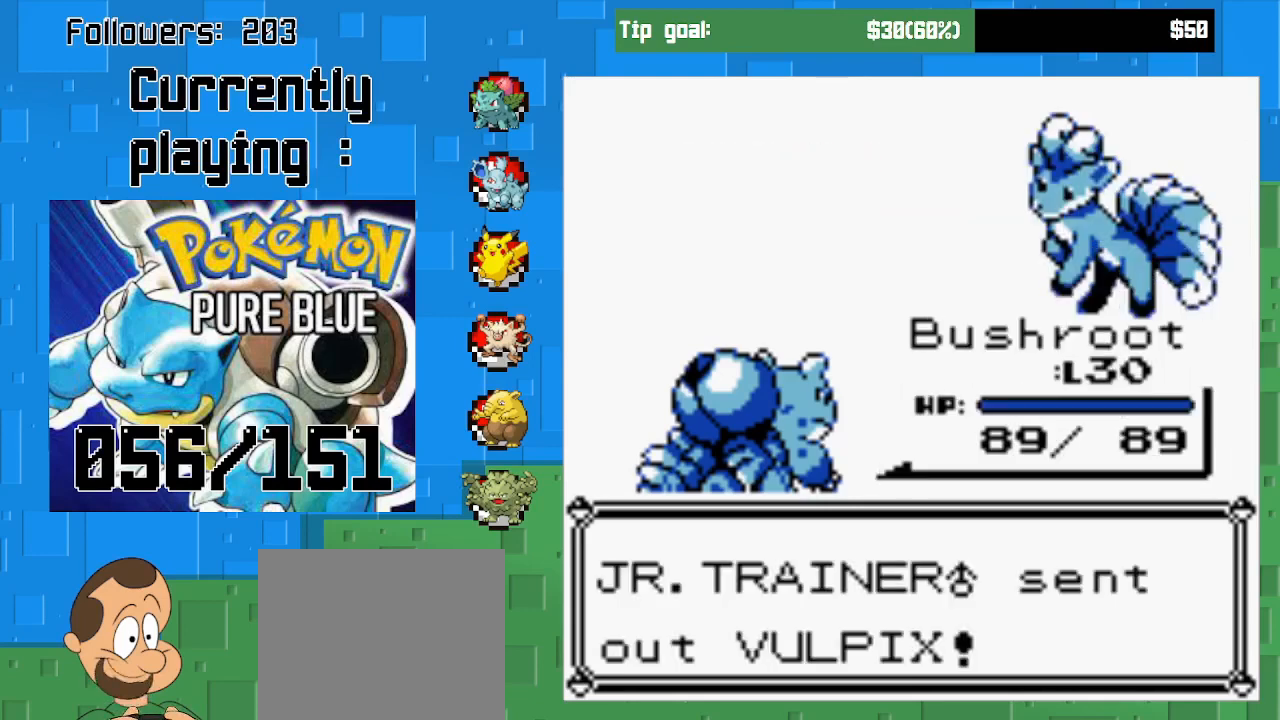
{"buttons": [], "left_stick": "center", "right_stick": "center", "events": []}
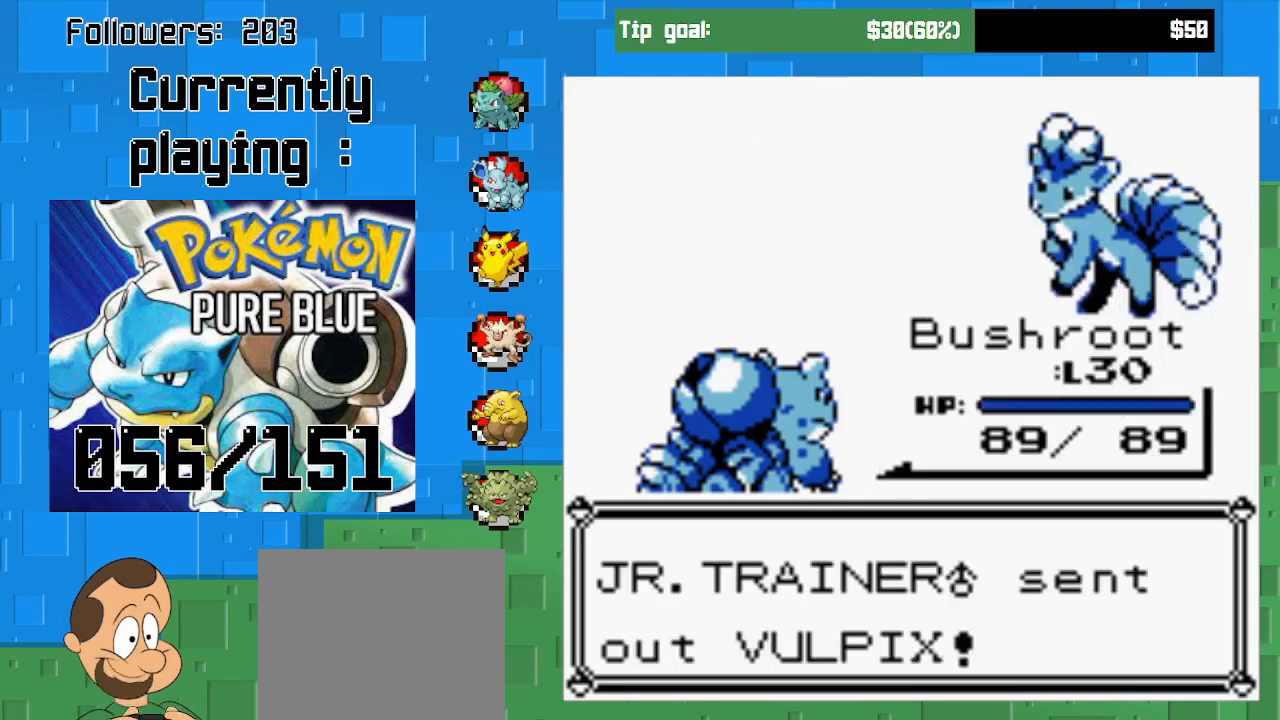
{"buttons": [], "left_stick": "center", "right_stick": "center", "events": [[67, "CIRCLE", "down"], [233, "CIRCLE", "up"]]}
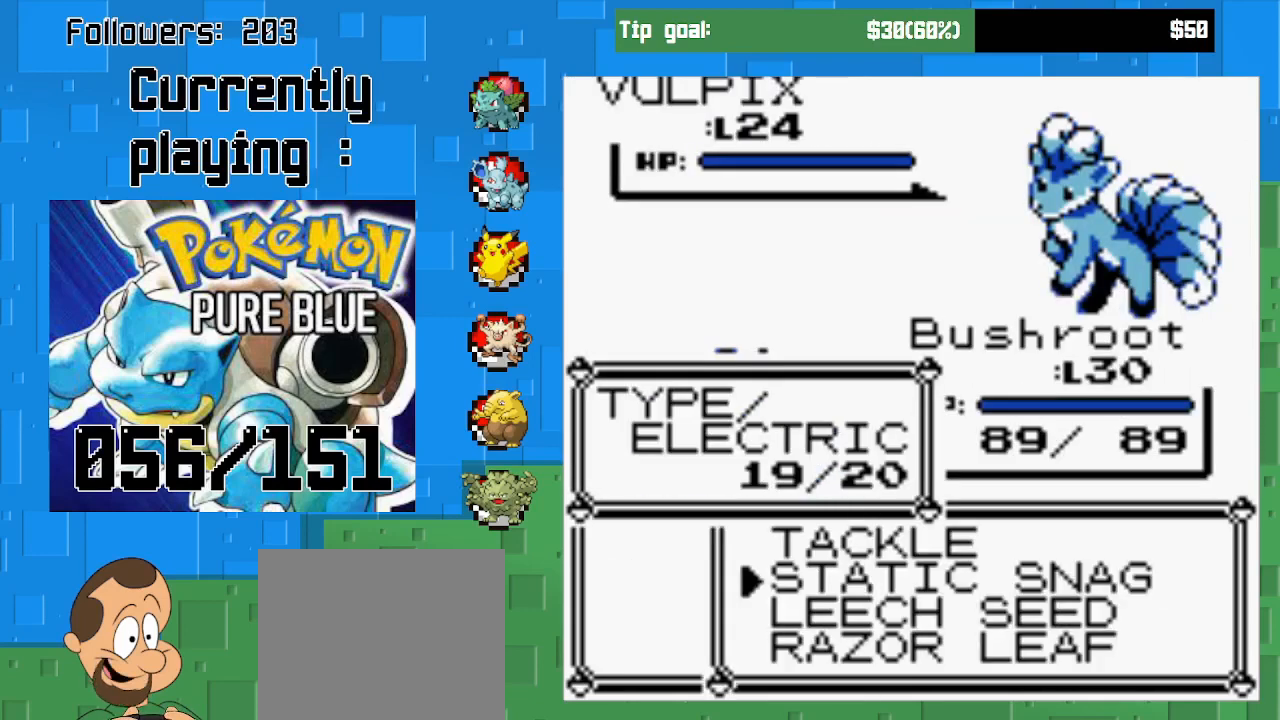
{"buttons": ["CIRCLE"], "left_stick": "center", "right_stick": "center", "events": [[300, "CIRCLE", "down"]]}
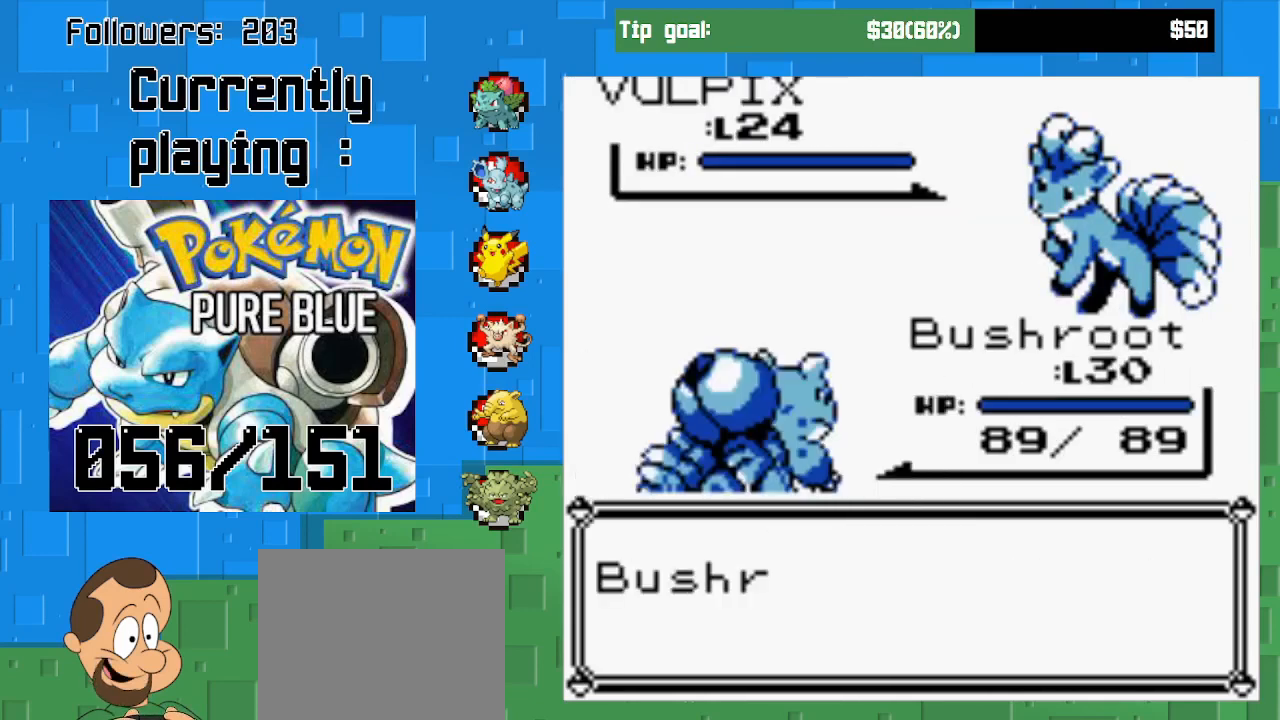
{"buttons": ["CIRCLE"], "left_stick": "center", "right_stick": "center", "events": []}
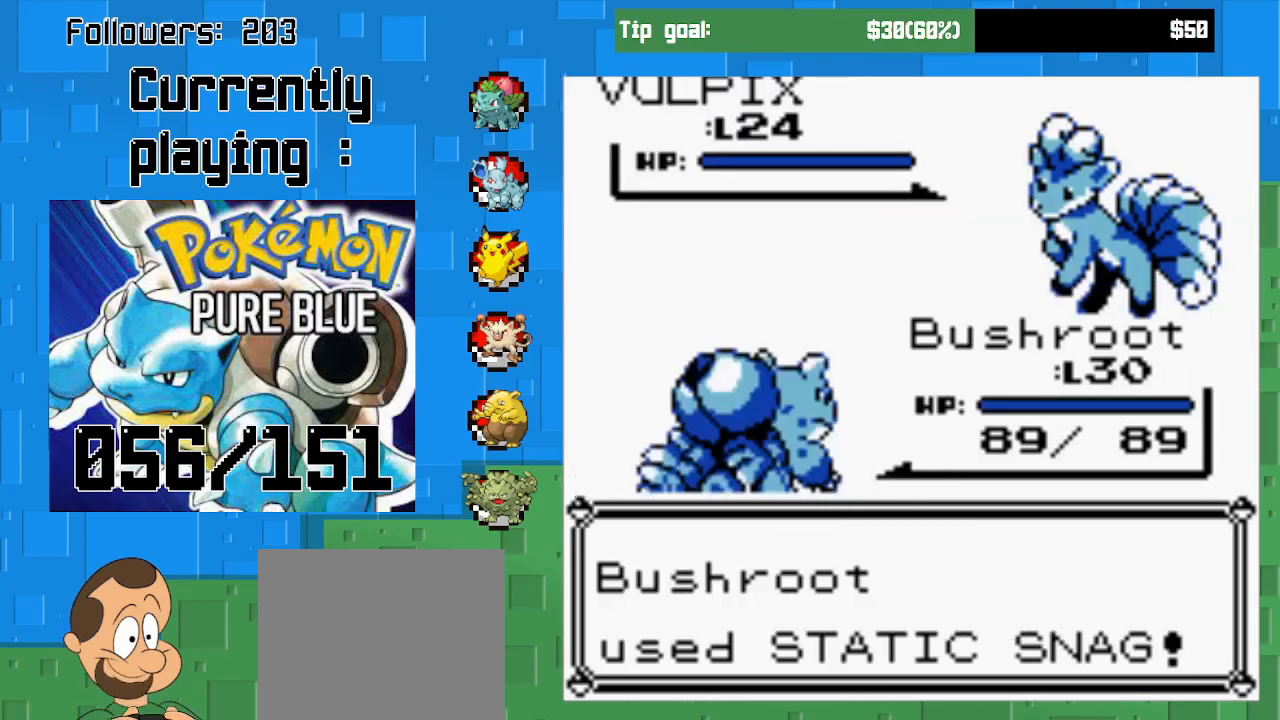
{"buttons": [], "left_stick": "center", "right_stick": "center", "events": [[167, "CIRCLE", "up"]]}